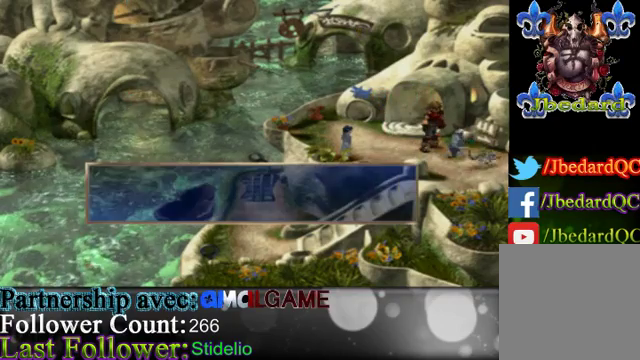
Gameplay with a controller (Xbox layout); each line is a JSON object with the inputs held at the frame after it. "events" lists button and stick changes between this image and that frame as [ms after this image, input, new state], when the widget could be followed in between. Not read: L3 R3 right_stick.
{"buttons": [], "left_stick": "center", "events": [[300, "A", "down"], [367, "A", "up"]]}
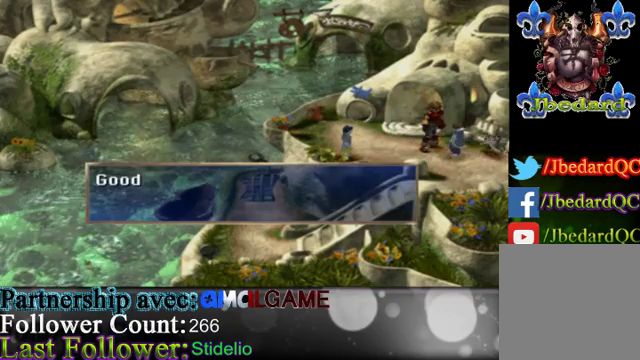
{"buttons": [], "left_stick": "center", "events": []}
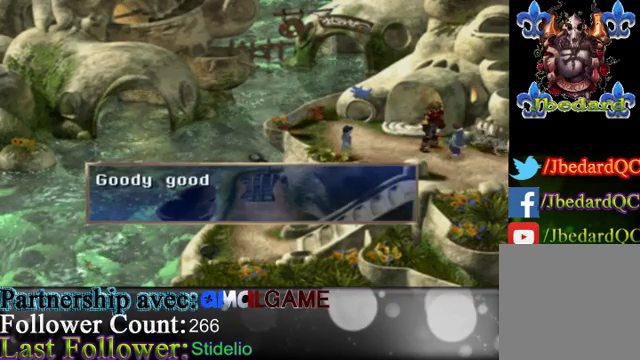
{"buttons": [], "left_stick": "center", "events": []}
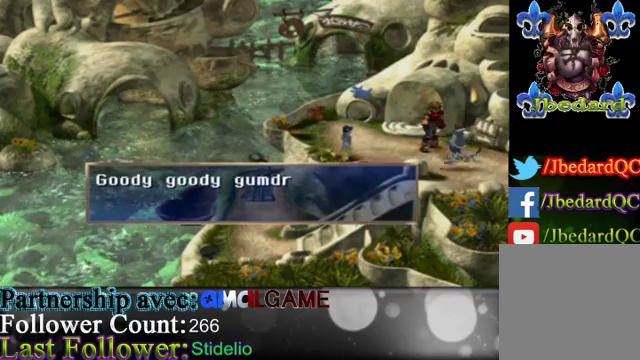
{"buttons": [], "left_stick": "center", "events": []}
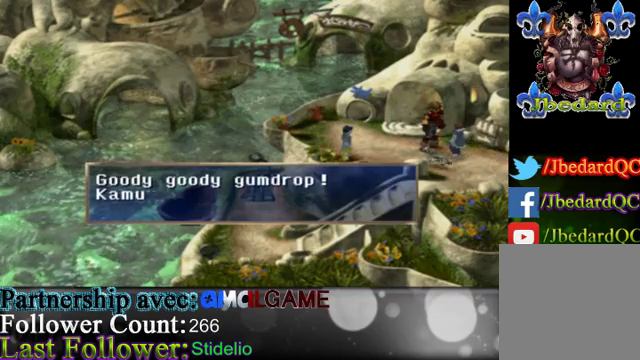
{"buttons": [], "left_stick": "center", "events": []}
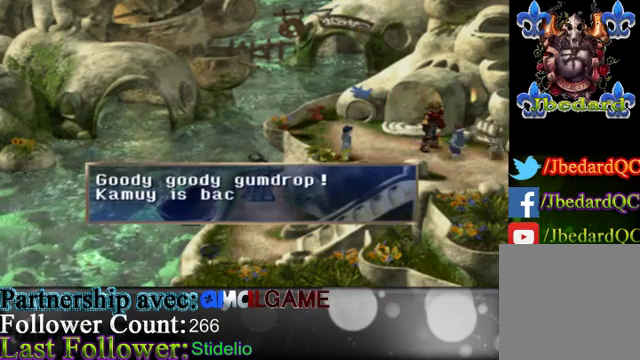
{"buttons": ["A"], "left_stick": "center", "events": [[133, "A", "down"]]}
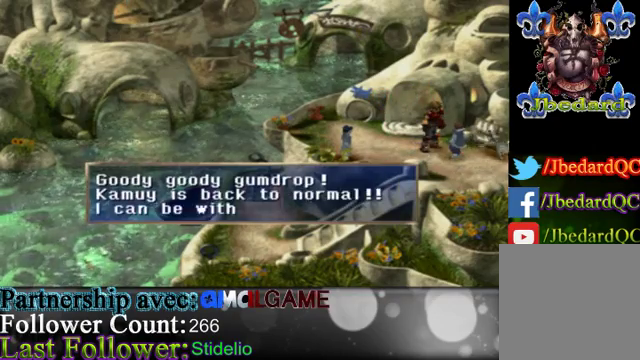
{"buttons": [], "left_stick": "center", "events": [[100, "A", "up"], [233, "A", "down"], [433, "A", "up"]]}
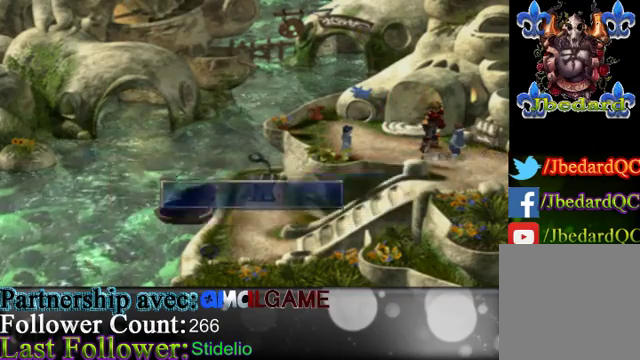
{"buttons": [], "left_stick": "left", "events": [[467, "left_stick", "left"]]}
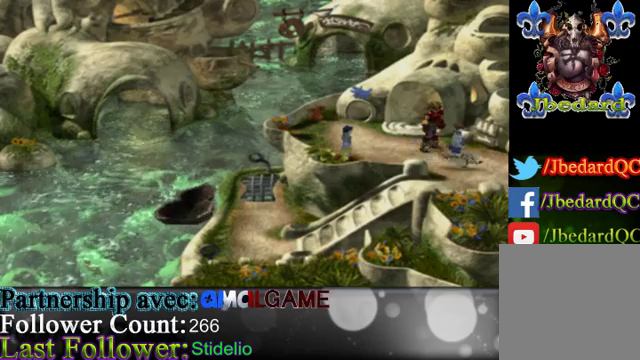
{"buttons": [], "left_stick": "center", "events": [[300, "left_stick", "center"]]}
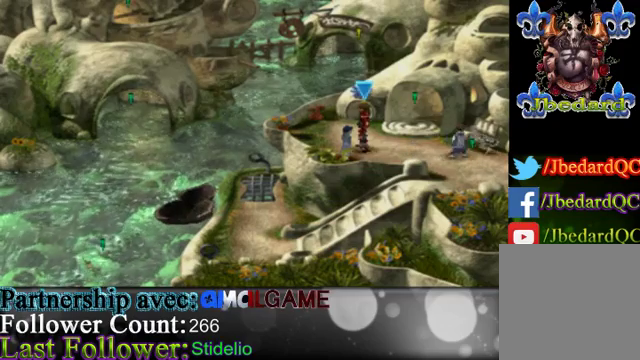
{"buttons": [], "left_stick": "up", "events": [[267, "left_stick", "up"]]}
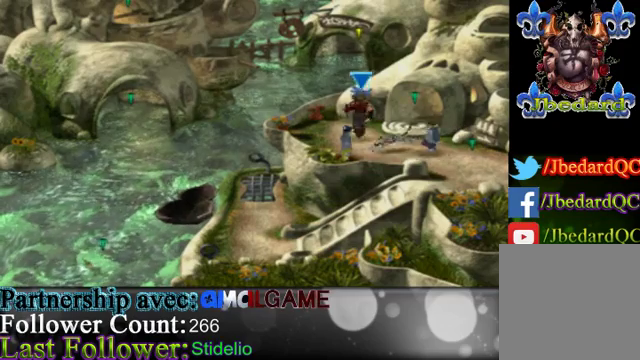
{"buttons": [], "left_stick": "center", "events": [[33, "left_stick", "up-right"], [267, "left_stick", "center"]]}
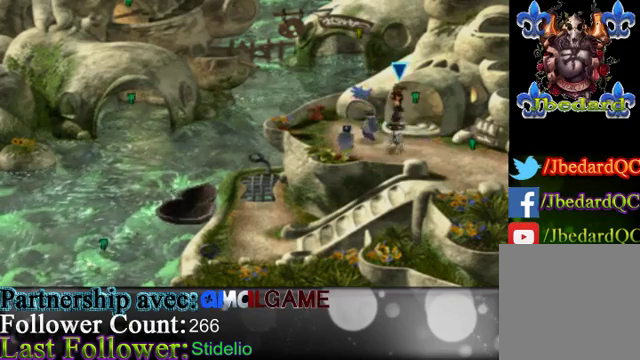
{"buttons": [], "left_stick": "up-right", "events": [[200, "left_stick", "up-right"]]}
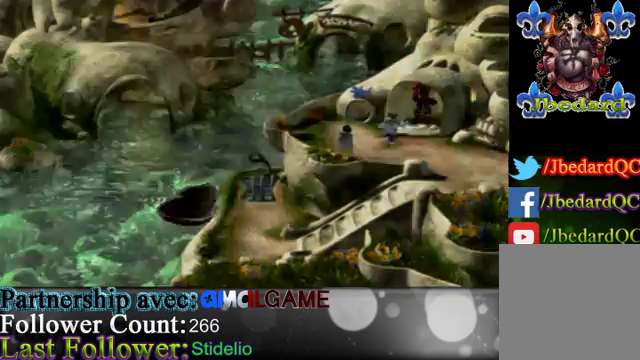
{"buttons": [], "left_stick": "center", "events": [[433, "left_stick", "center"]]}
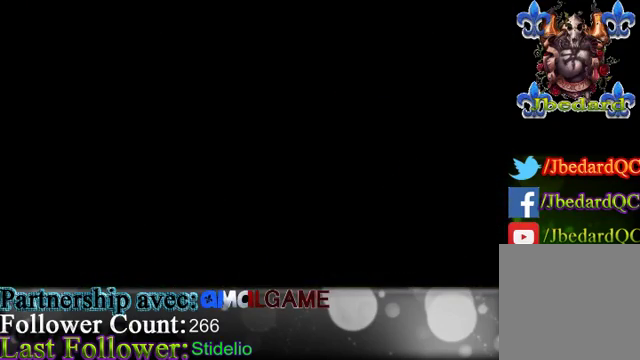
{"buttons": [], "left_stick": "center", "events": []}
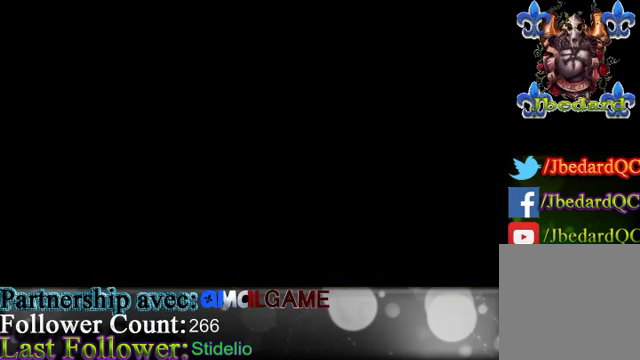
{"buttons": [], "left_stick": "center", "events": []}
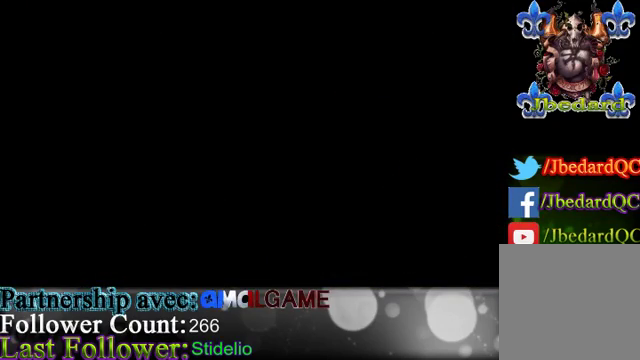
{"buttons": [], "left_stick": "center", "events": []}
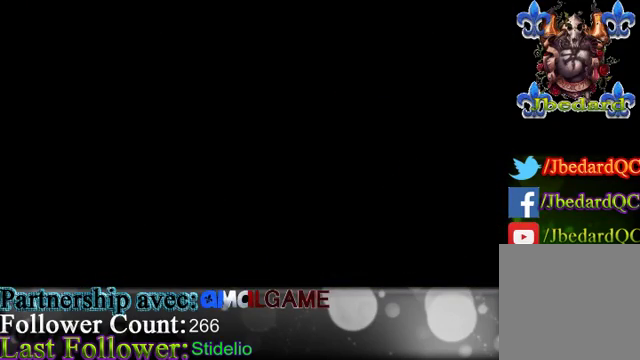
{"buttons": [], "left_stick": "center", "events": []}
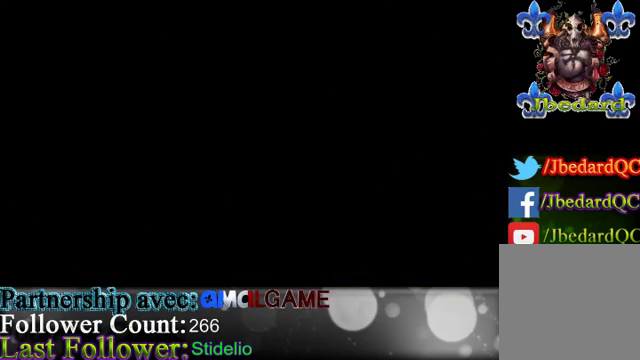
{"buttons": [], "left_stick": "center", "events": []}
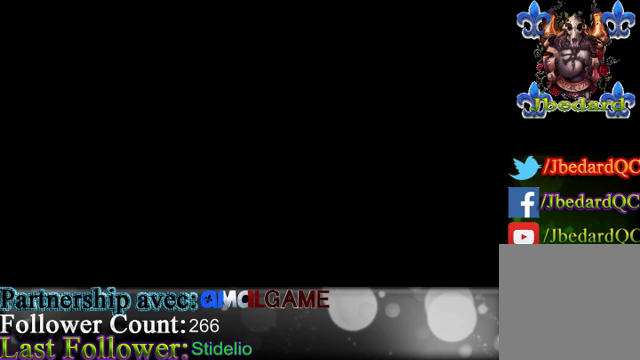
{"buttons": [], "left_stick": "center", "events": []}
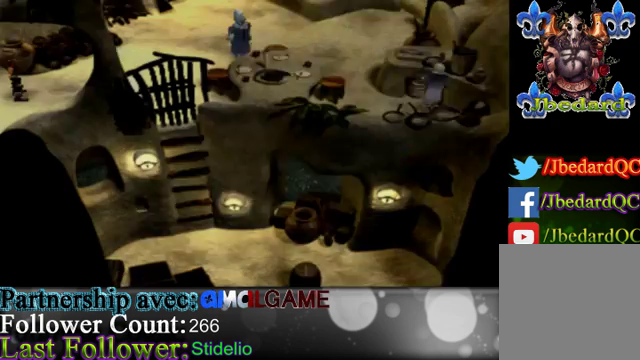
{"buttons": [], "left_stick": "center", "events": []}
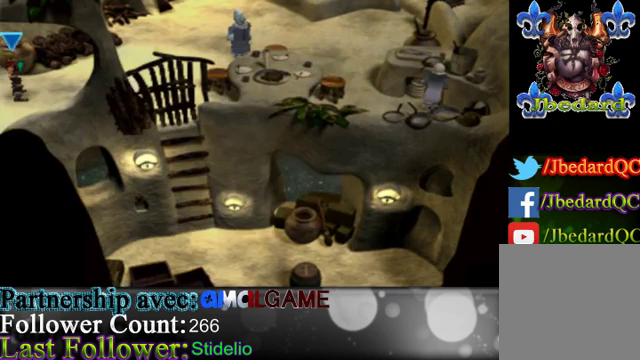
{"buttons": [], "left_stick": "up-right", "events": [[400, "left_stick", "up-right"]]}
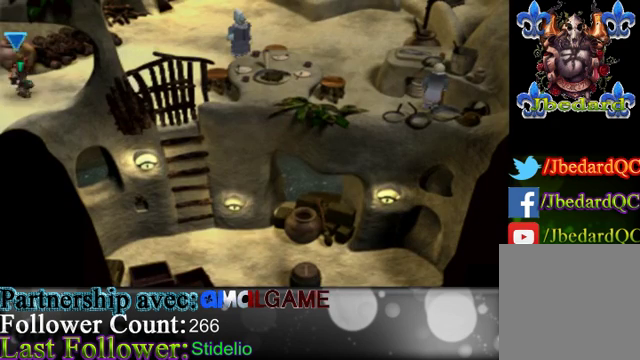
{"buttons": [], "left_stick": "up-right", "events": []}
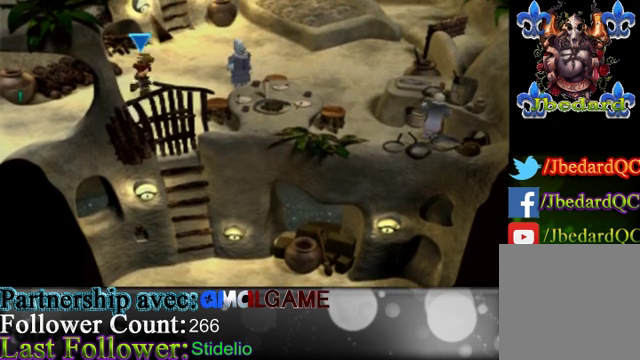
{"buttons": [], "left_stick": "center", "events": [[100, "left_stick", "right"], [333, "A", "down"], [333, "left_stick", "center"], [467, "A", "up"]]}
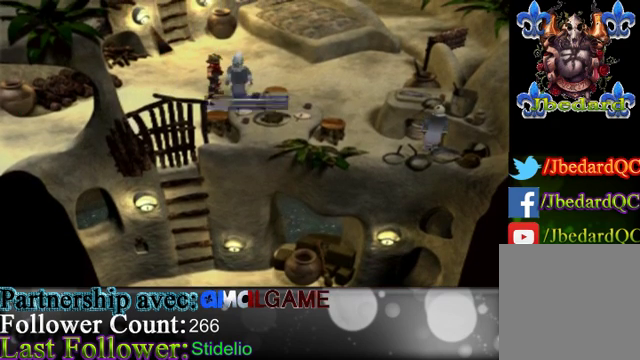
{"buttons": ["A"], "left_stick": "center", "events": [[433, "A", "down"]]}
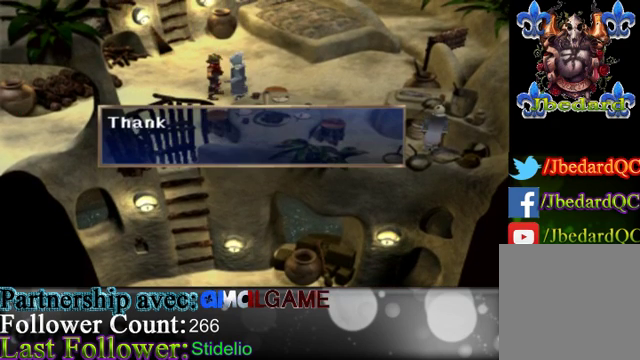
{"buttons": ["A"], "left_stick": "center", "events": []}
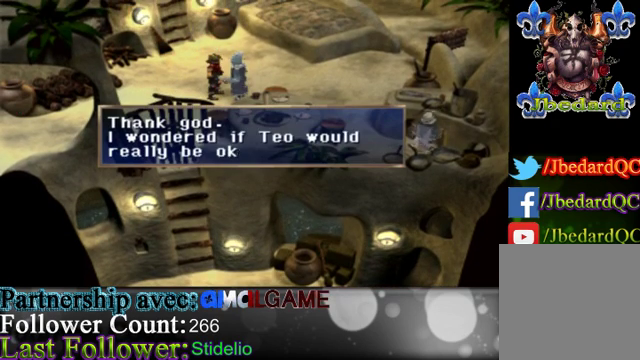
{"buttons": [], "left_stick": "center", "events": [[333, "A", "up"]]}